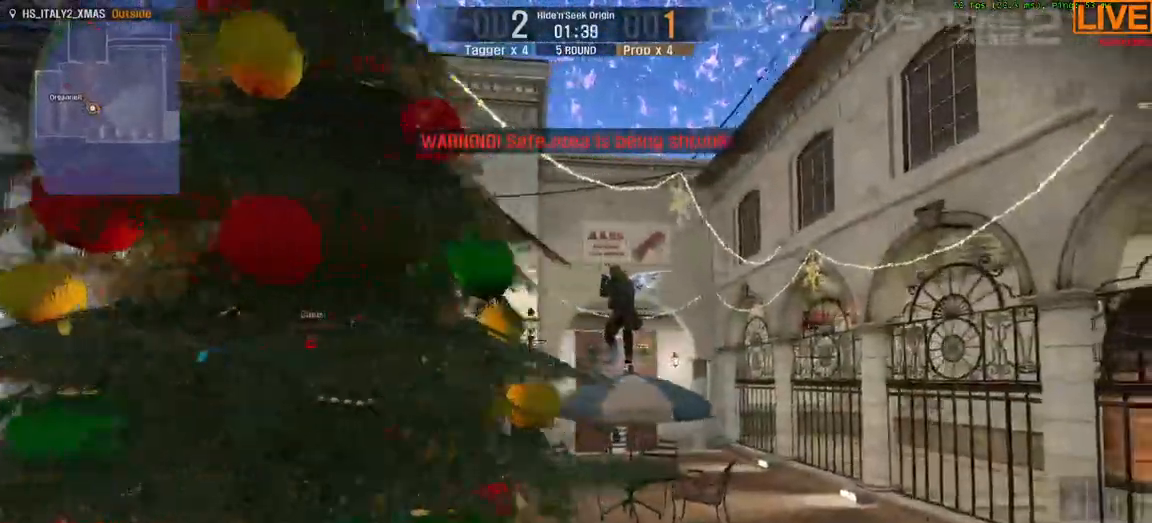
Gameplay with keyboard; each line is a JSON object with the keys held at the frame after it. "events" lists presses ("down") and releases ("up") of ".", "/", "0", "1", "2", "3", "4", "5", "6", "7", "8", "9", "a", "alt_l", "alt_r", "b", "backslash", "backspace", "c", "caps_lock", "comma", "ctrl_l", "ctrl_r", "d", "down", "e", "equals", "escape", "f", "f1", "f10", "f11", "f12", "f2", "f3", "f4", "f5", "f6", "f7", "f8", "f9", "g", "h", "i", "j", "k", "l", "lbracket", "left", "m", "minus", "n", "o", "p", "q", "quote", "r", "rbracket", "return", "right", "s", "semicolon", "shift_l", "shift_r", "space", "super", "t", "tab", "tilde", "u", "up", "v", "w", "x", "y" and "z" between this image and that frame as [ms after this image, input, new state], when the widget could be followed in between. No other keys are recorded. Mouse input is not recorded.
{"keys": ["w"], "events": [[117, "d", "up"], [200, "w", "down"], [333, "w", "up"], [483, "w", "down"]]}
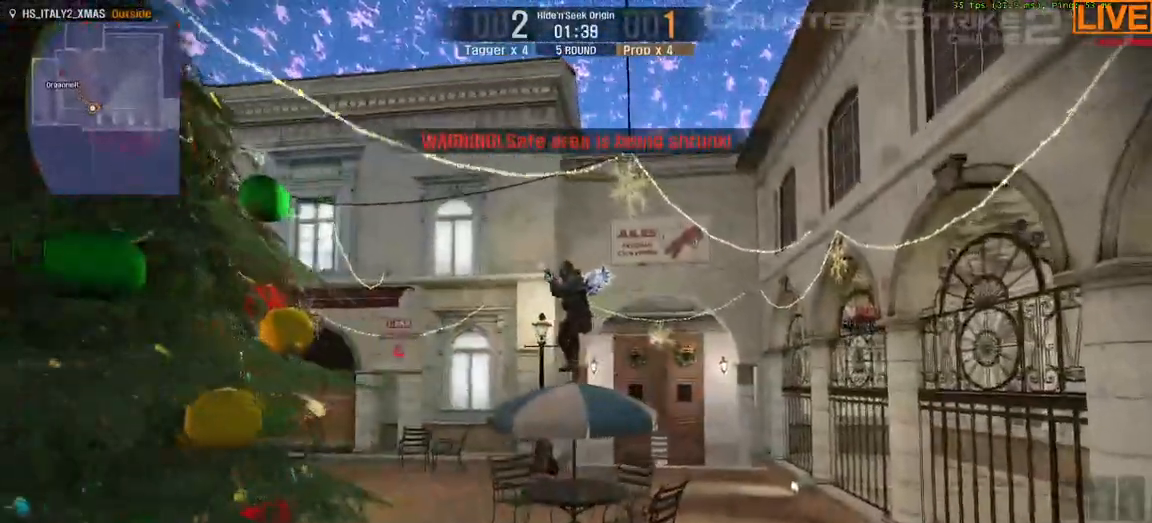
{"keys": ["d"]}
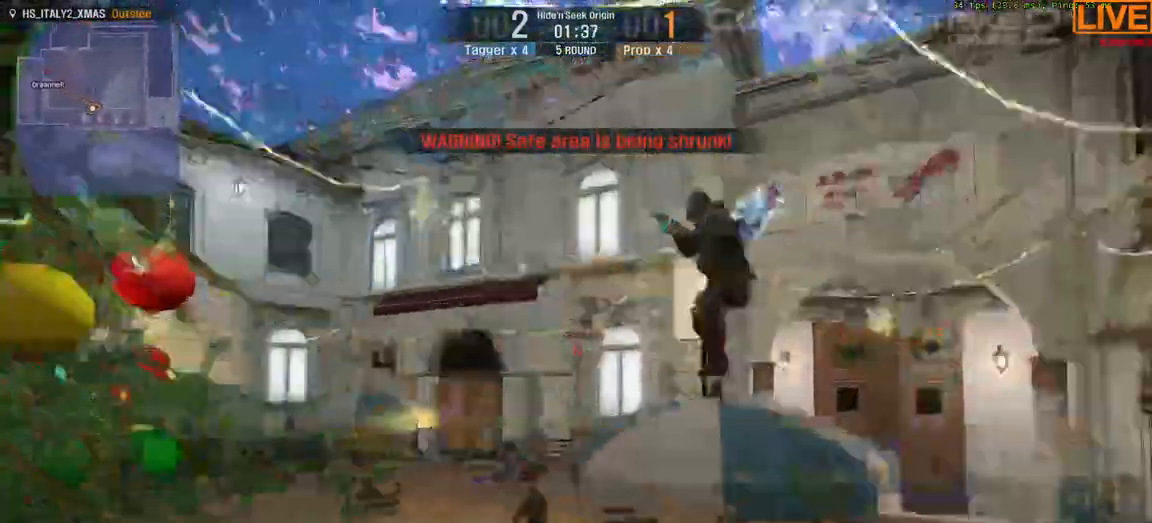
{"keys": ["a"], "events": [[33, "a", "down"], [33, "d", "up"]]}
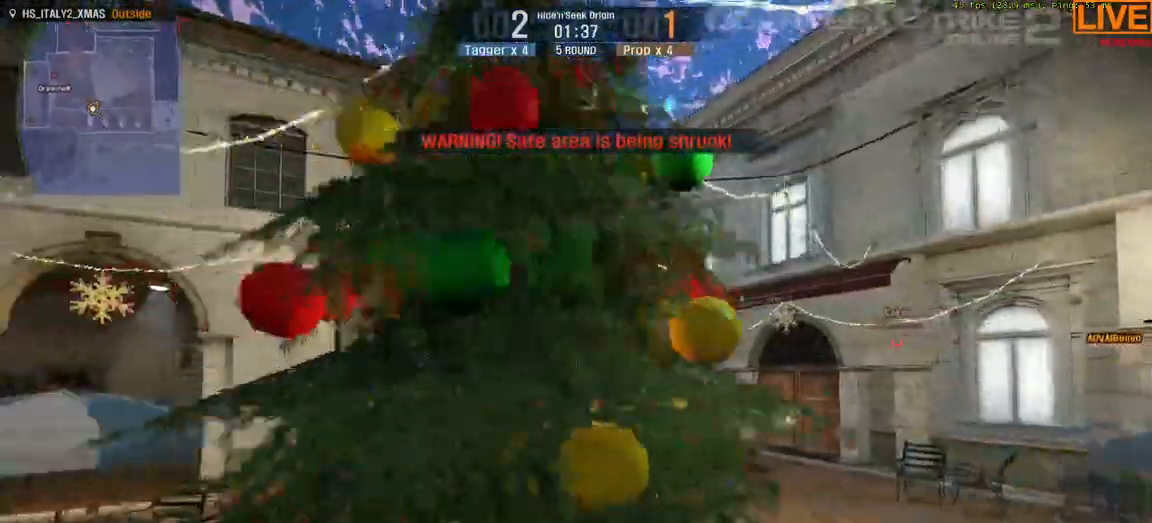
{"keys": ["a"]}
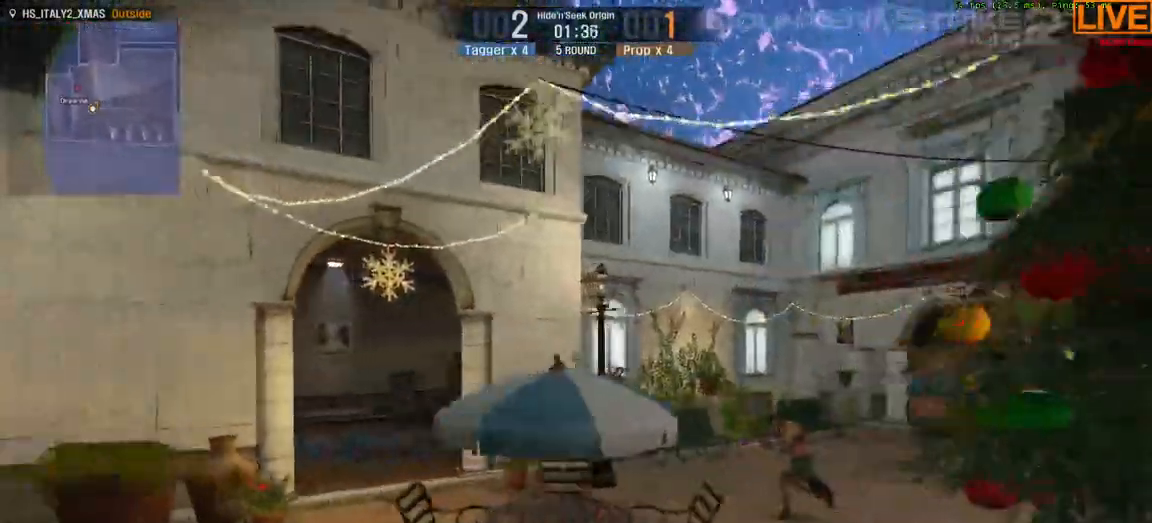
{"keys": ["d", "w"], "events": [[200, "a", "up"], [383, "w", "down"], [417, "d", "down"]]}
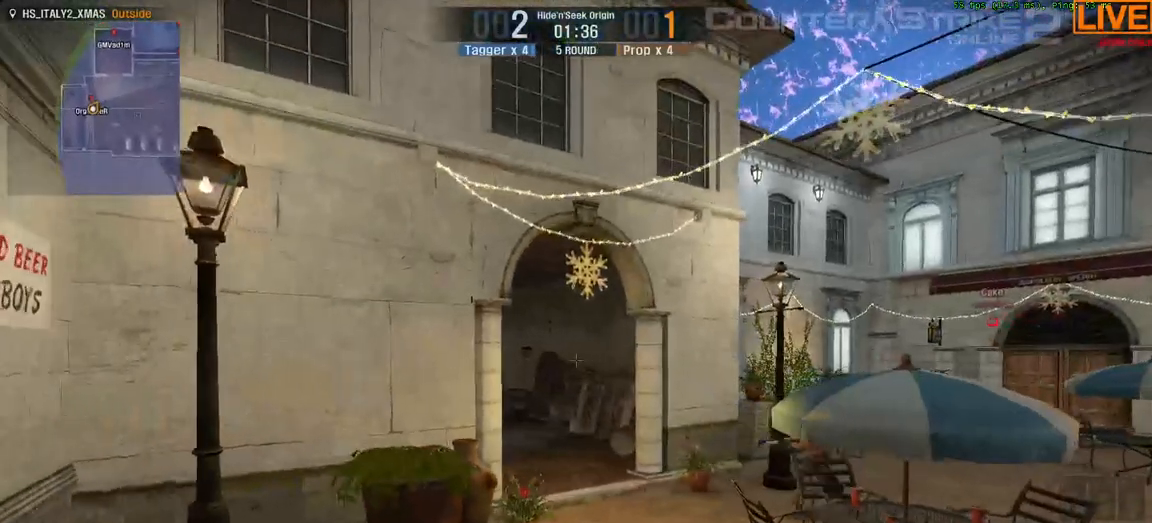
{"keys": [], "events": [[200, "d", "up"], [300, "w", "up"]]}
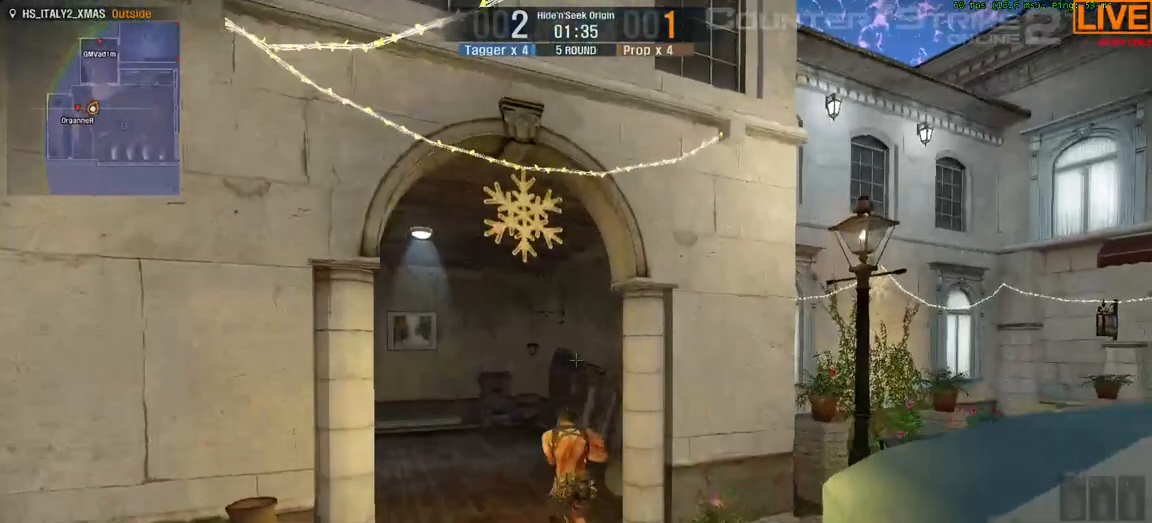
{"keys": [], "events": []}
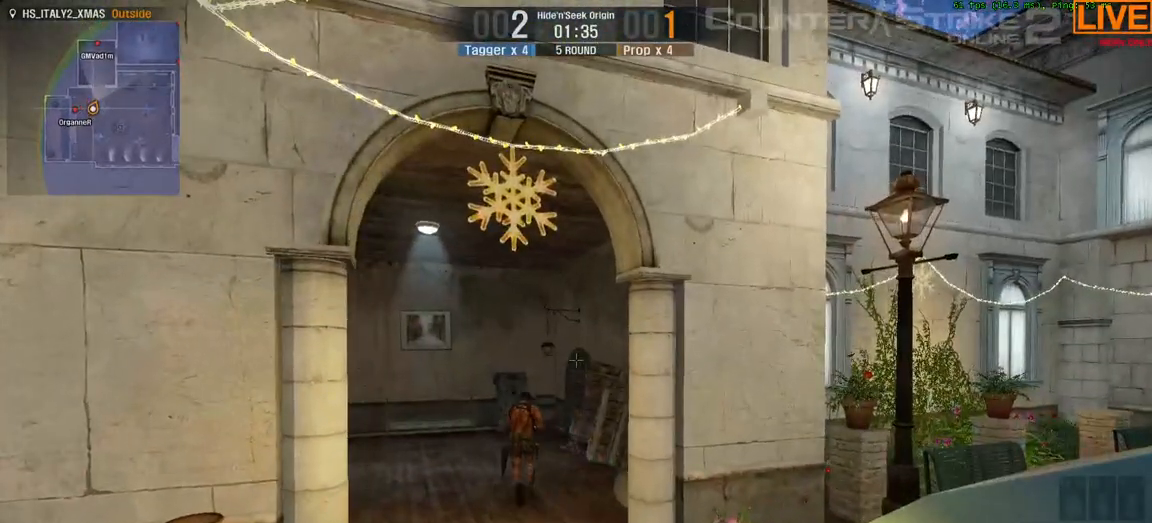
{"keys": [], "events": []}
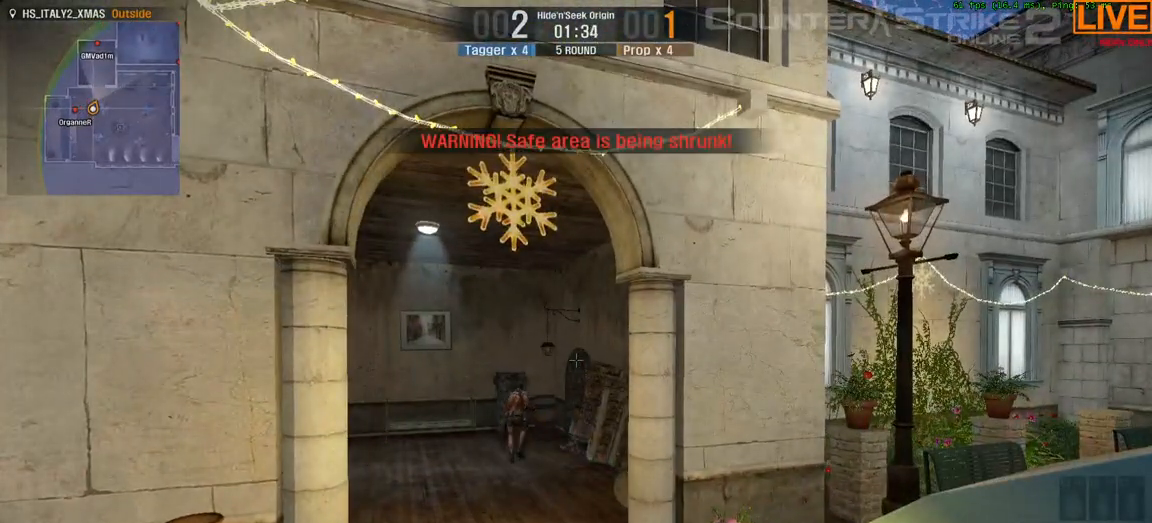
{"keys": [], "events": []}
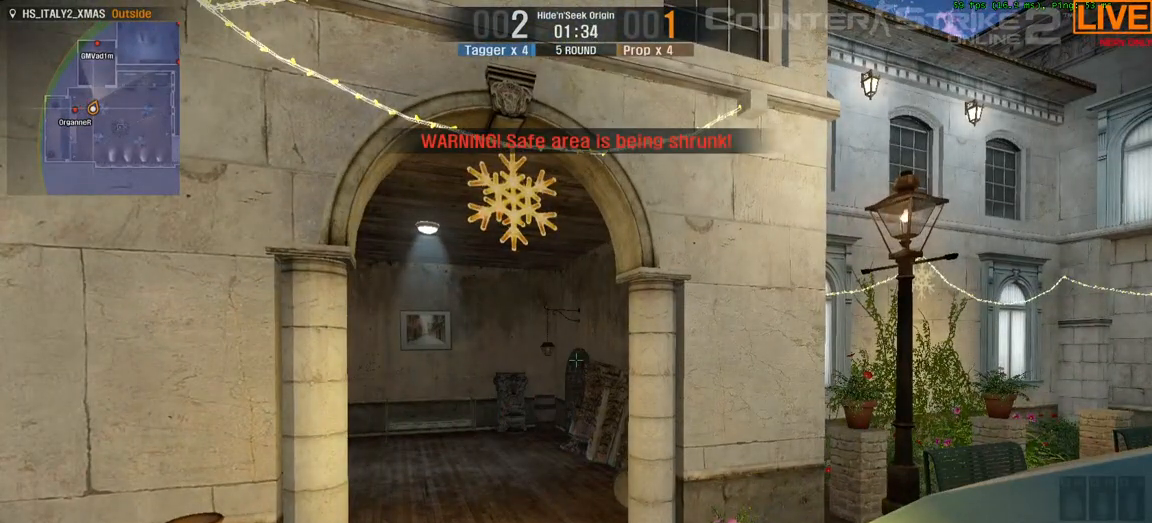
{"keys": ["q"], "events": [[333, "w", "down"], [433, "q", "down"], [467, "w", "up"]]}
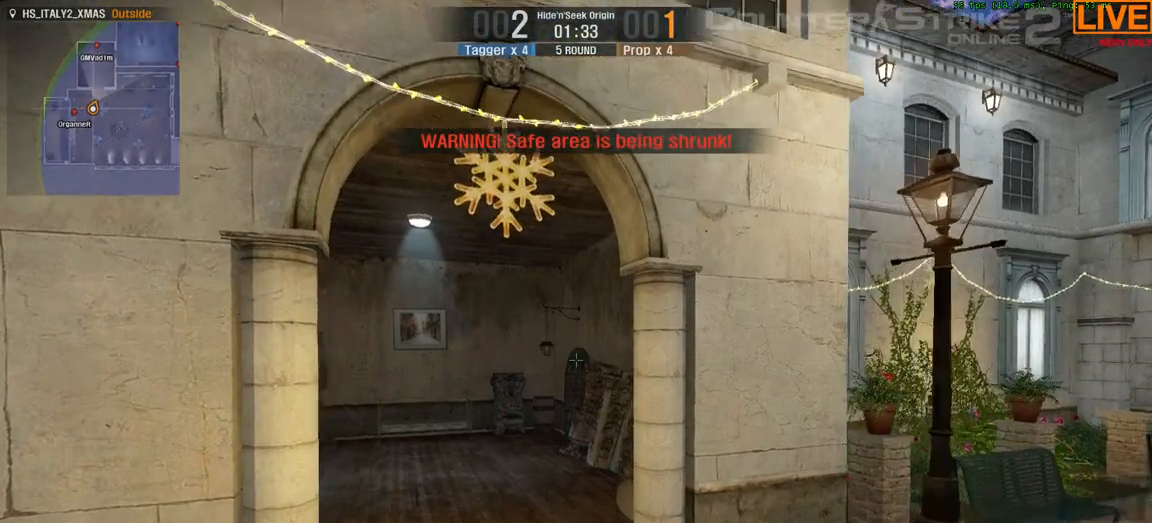
{"keys": [], "events": [[17, "q", "up"]]}
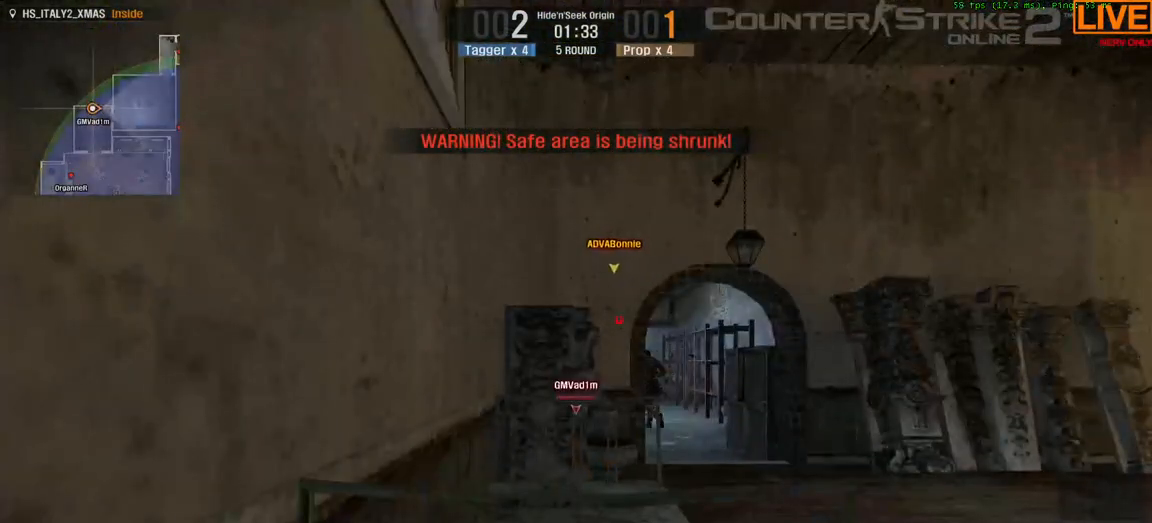
{"keys": [], "events": []}
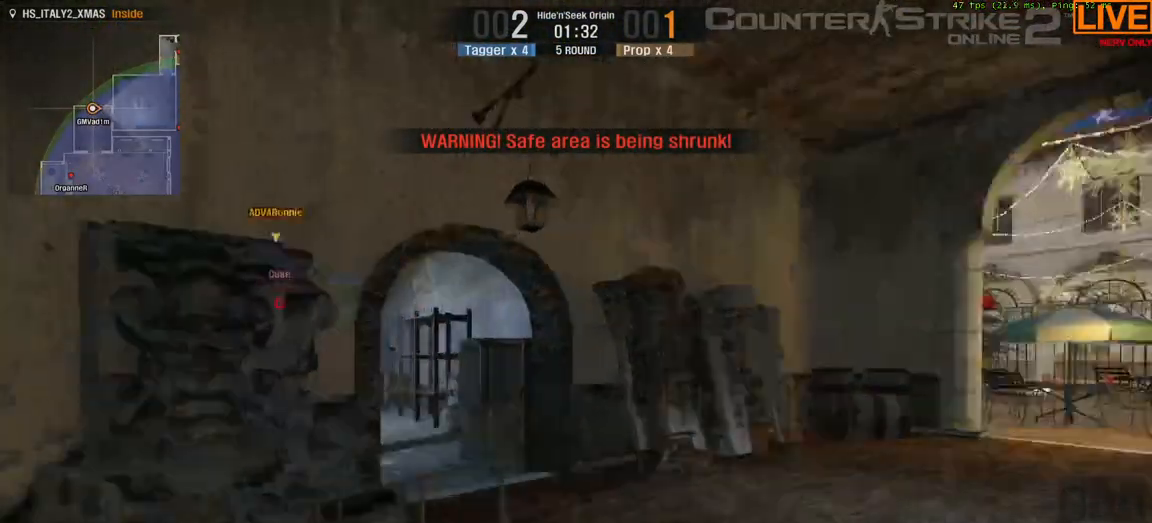
{"keys": [], "events": []}
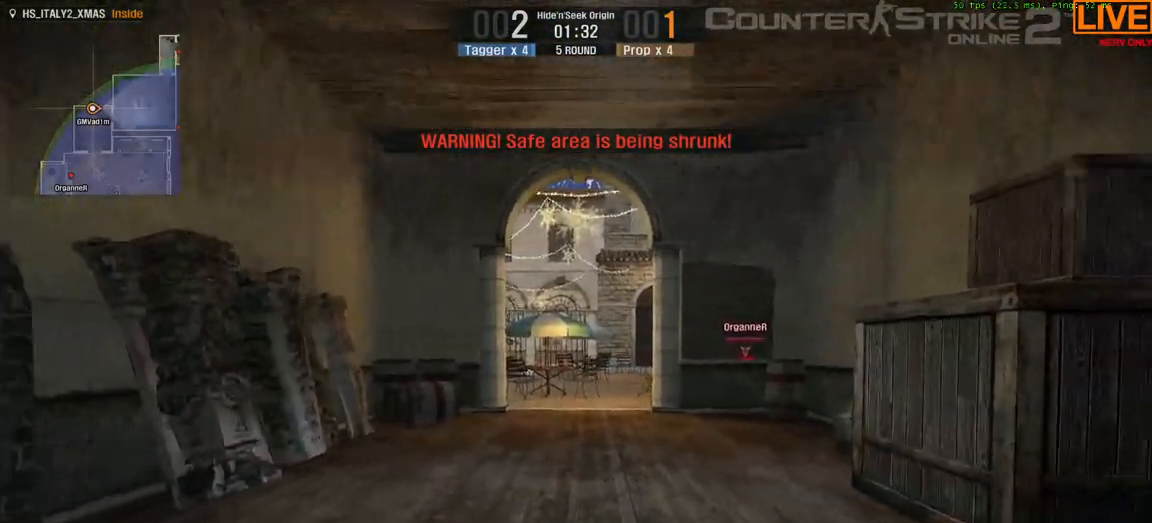
{"keys": [], "events": []}
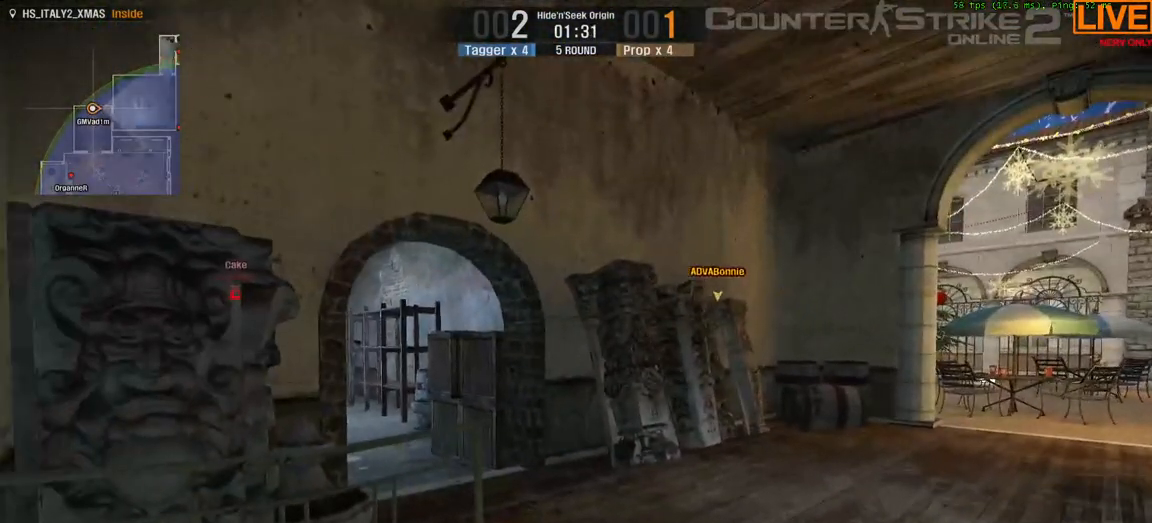
{"keys": [], "events": []}
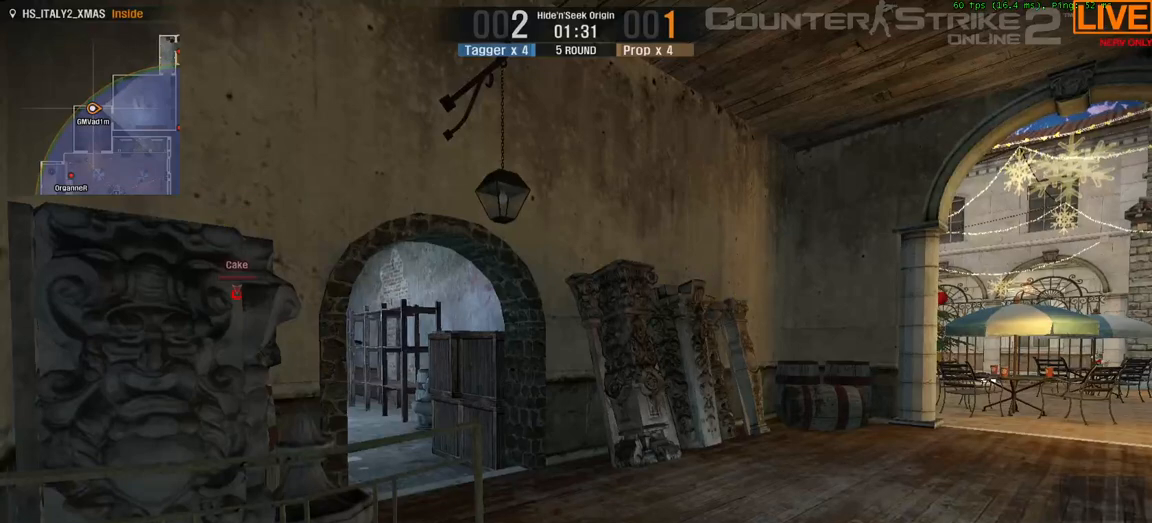
{"keys": [], "events": [[250, "space", "down"], [400, "space", "up"]]}
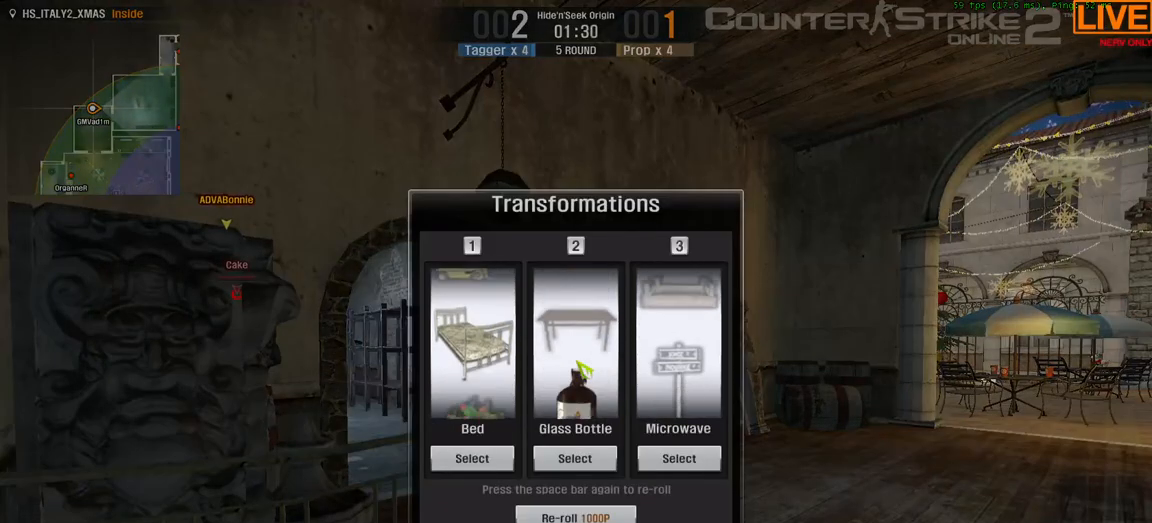
{"keys": [], "events": []}
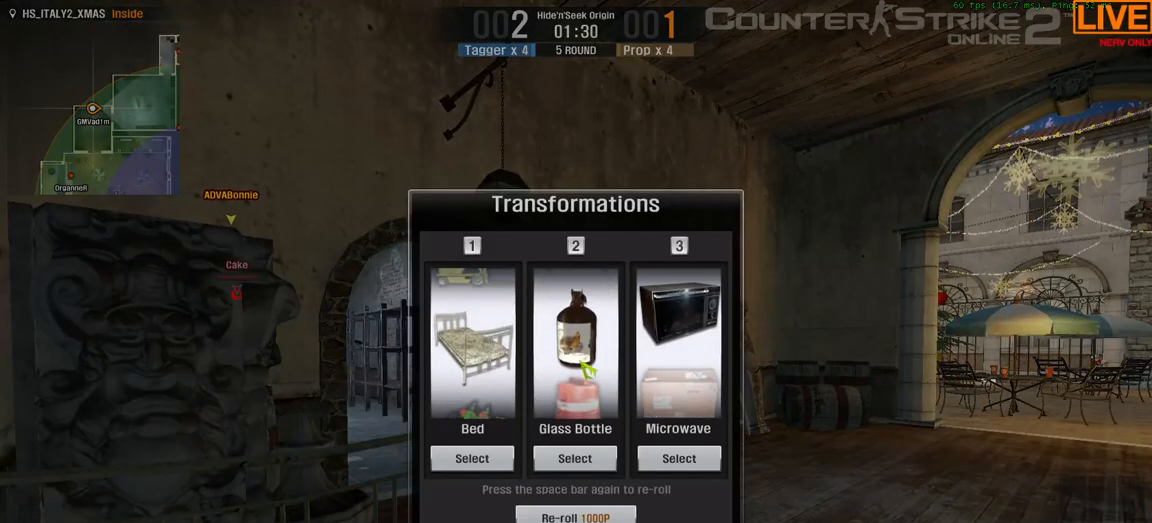
{"keys": [], "events": []}
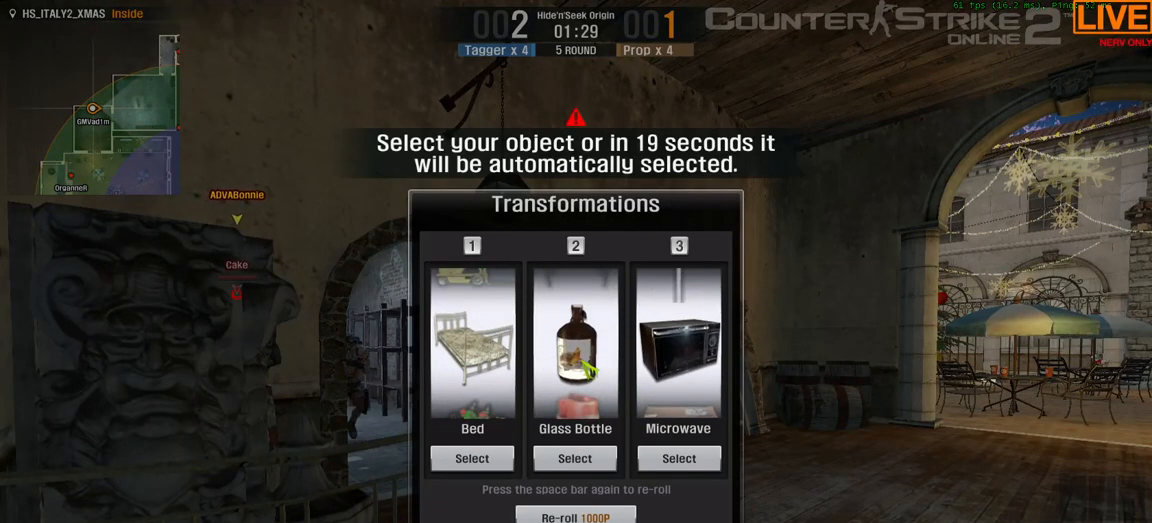
{"keys": [], "events": []}
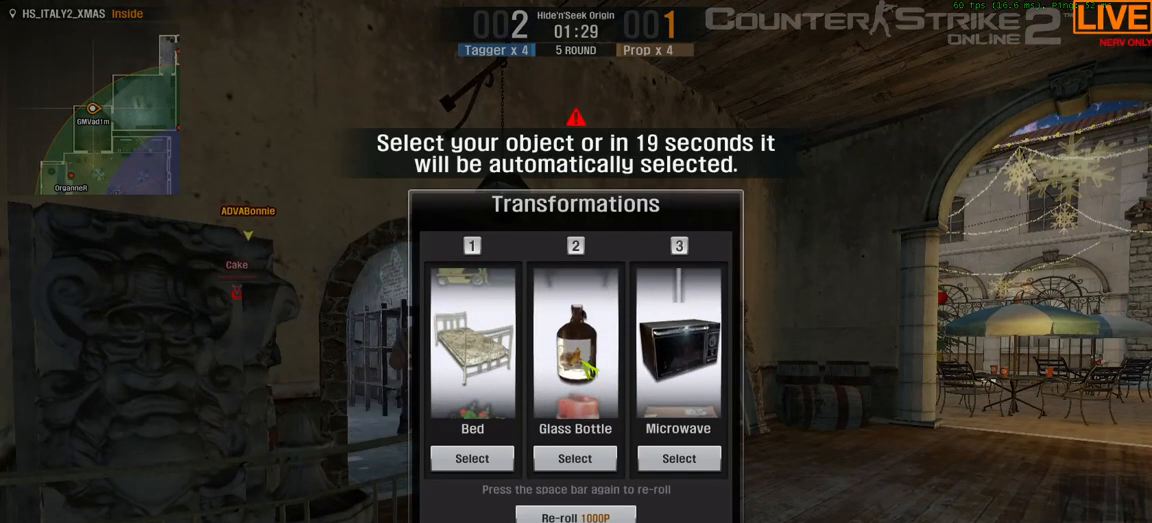
{"keys": [], "events": []}
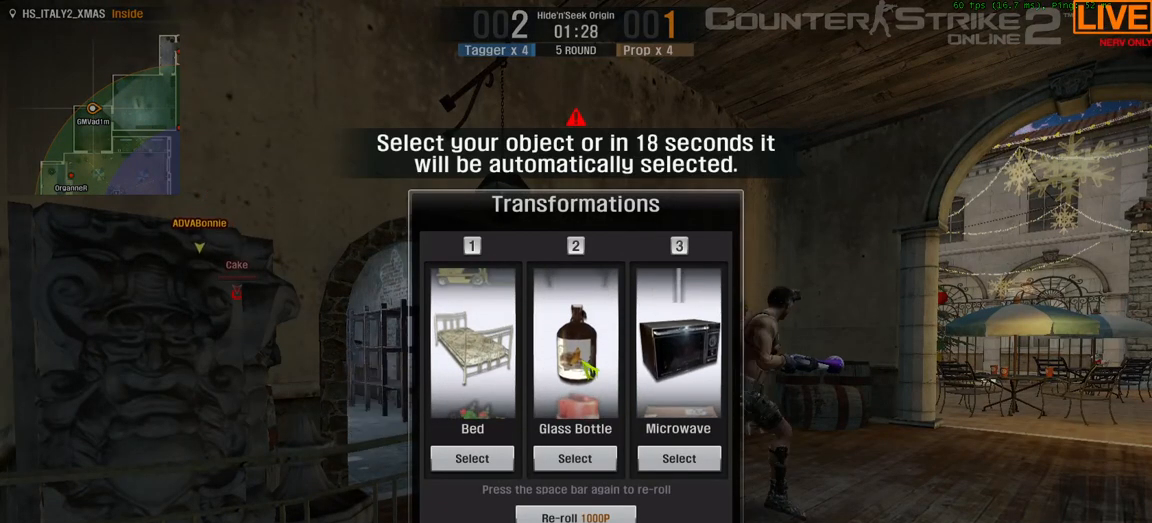
{"keys": [], "events": [[200, "1", "down"], [317, "1", "up"]]}